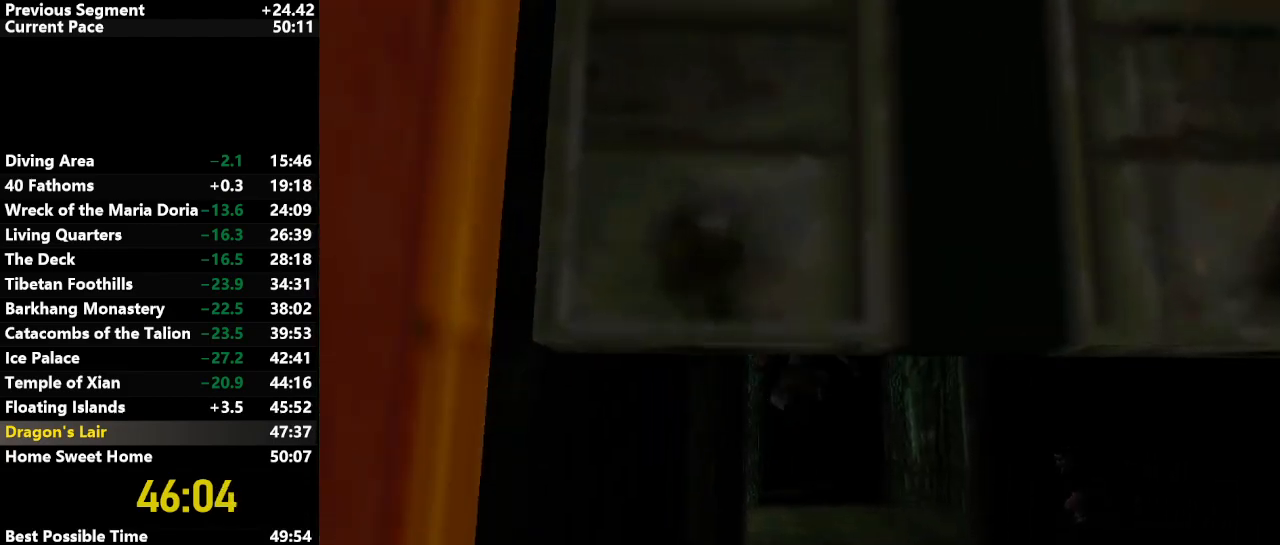
Gameplay with keyboard; each line is a JSON object with the keys held at the frame after it. "events" lists presses ("down") and releases ("up") of "action", "down", "draw", "escape", "f5", "f6", "flare", "jump", "l_med", "left", "look", "lstep", "right", "roll", "rstep", "s_med", "up" and "walk" between this image and that frame as [ms after this image, input, new state], when the widget could be followed in between. No other keys are recorded. Mouse input is not recorded. Key names are as the overlay labels them; some are game actions (e.g. jump) rather than physical keys.
{"keys": ["jump", "left", "up"], "events": [[217, "left", "up"], [483, "left", "down"]]}
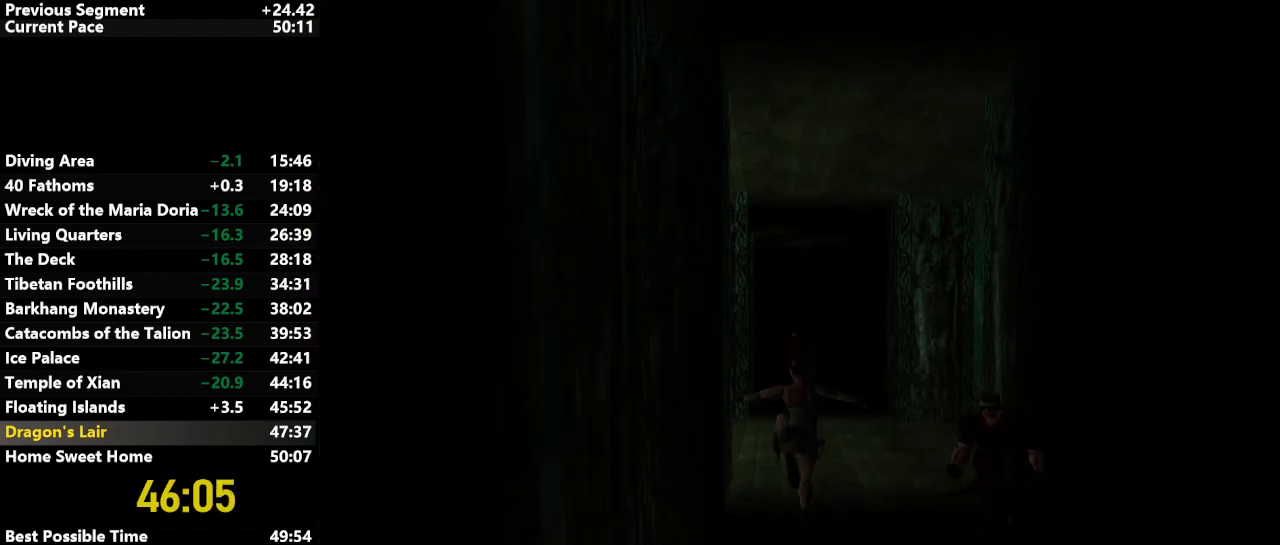
{"keys": ["jump", "up"], "events": [[217, "left", "up"], [317, "draw", "down"], [450, "draw", "up"]]}
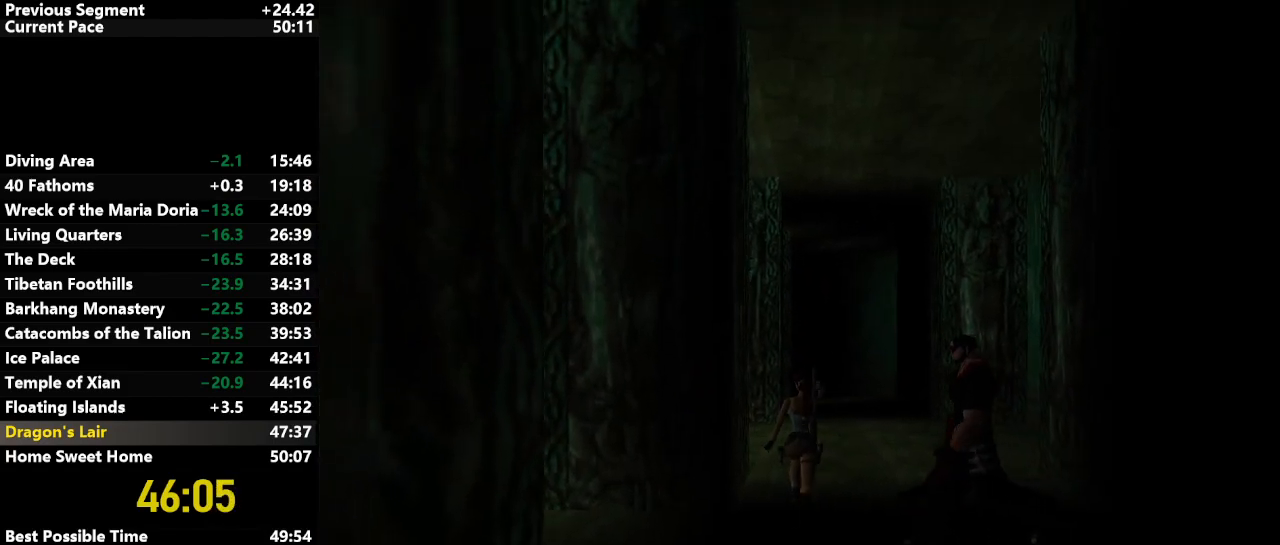
{"keys": ["jump", "left", "up"], "events": [[50, "left", "down"]]}
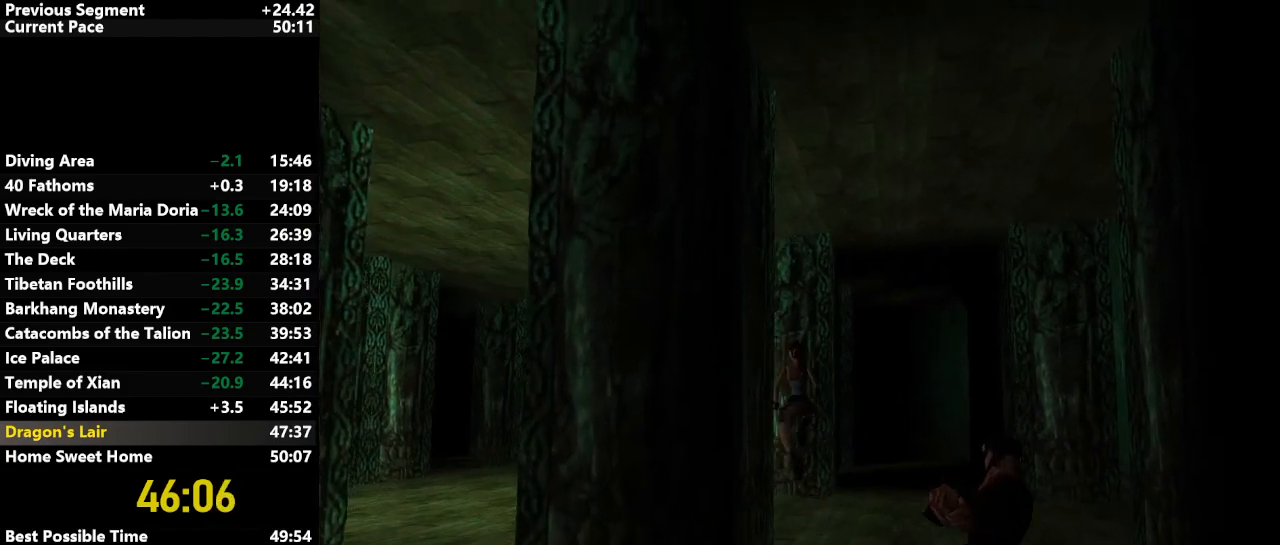
{"keys": ["jump", "left", "up"], "events": []}
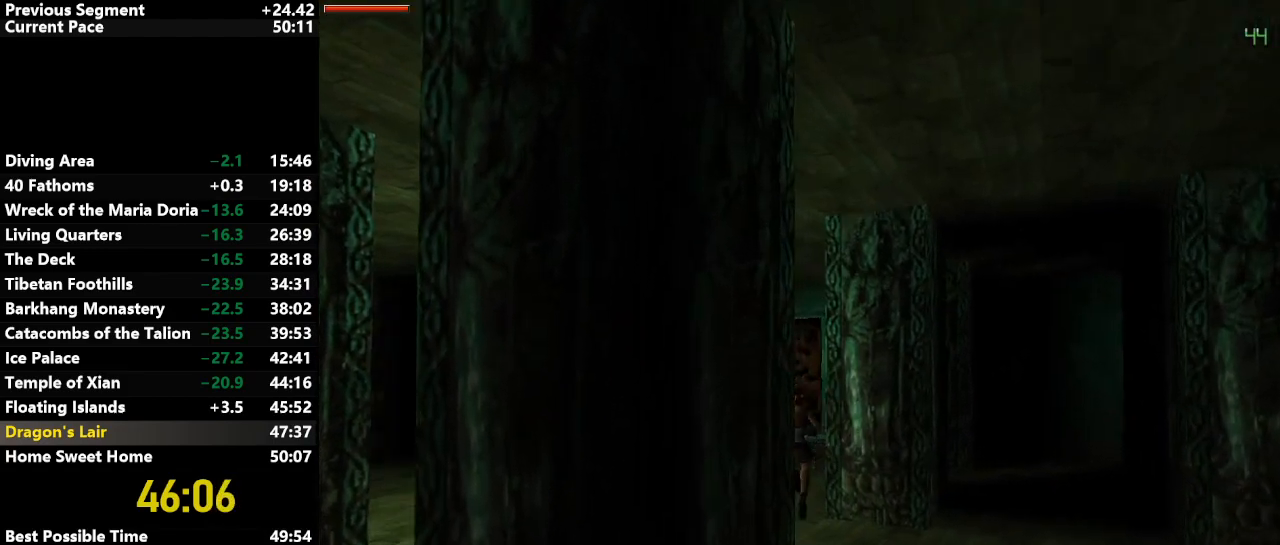
{"keys": ["jump", "up"], "events": [[83, "left", "up"], [217, "right", "down"], [500, "right", "up"]]}
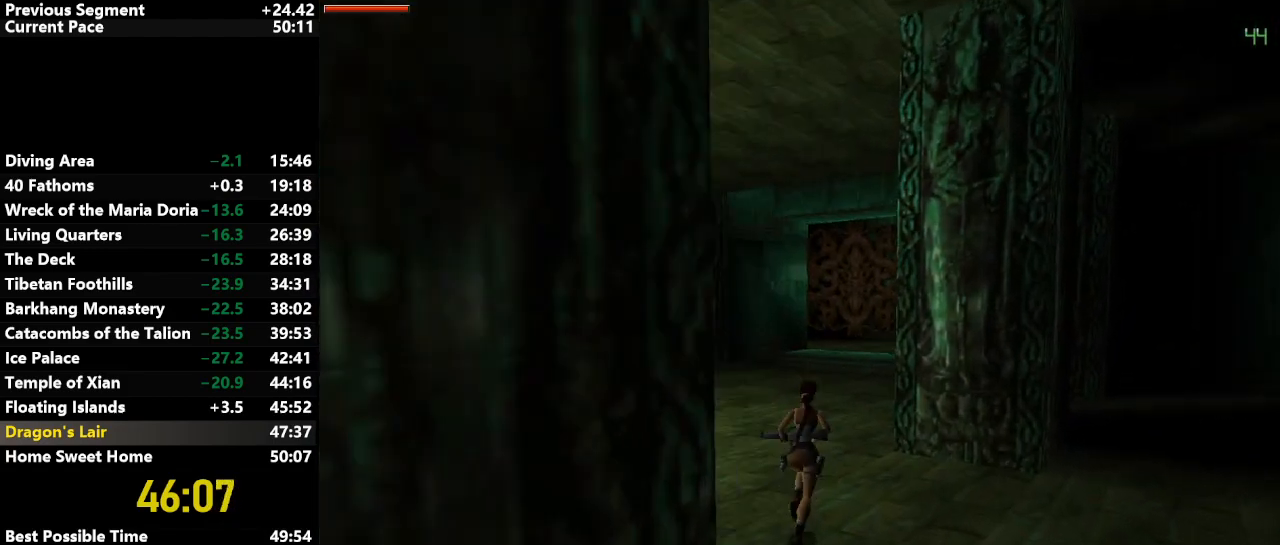
{"keys": ["jump", "right", "up"], "events": [[100, "right", "down"], [283, "right", "up"], [383, "right", "down"]]}
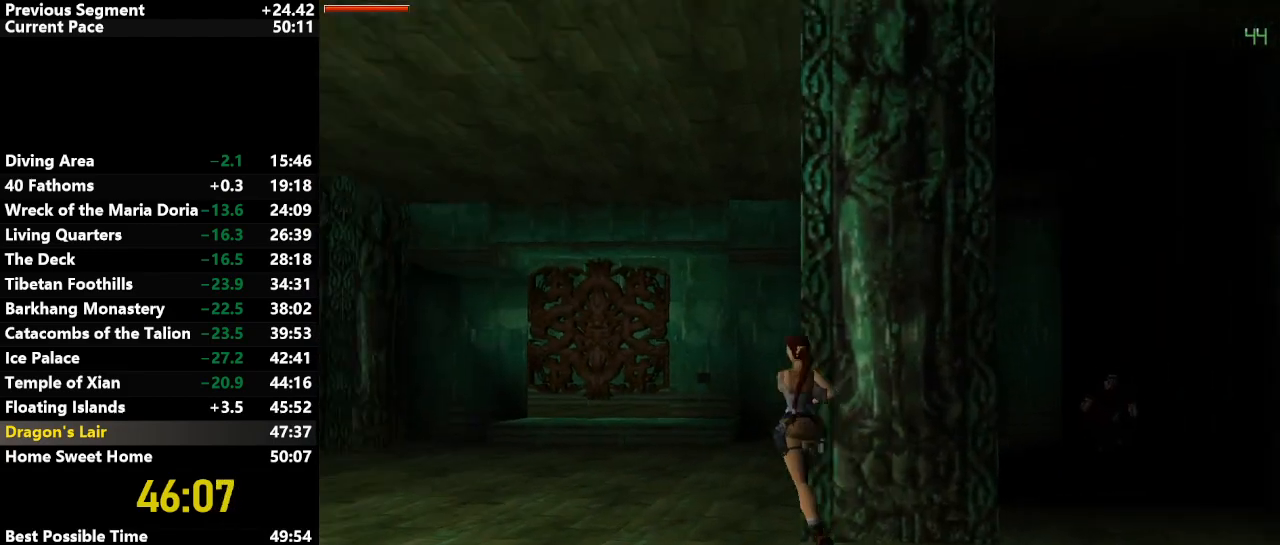
{"keys": ["jump", "right", "up"], "events": [[67, "right", "up"], [300, "right", "down"]]}
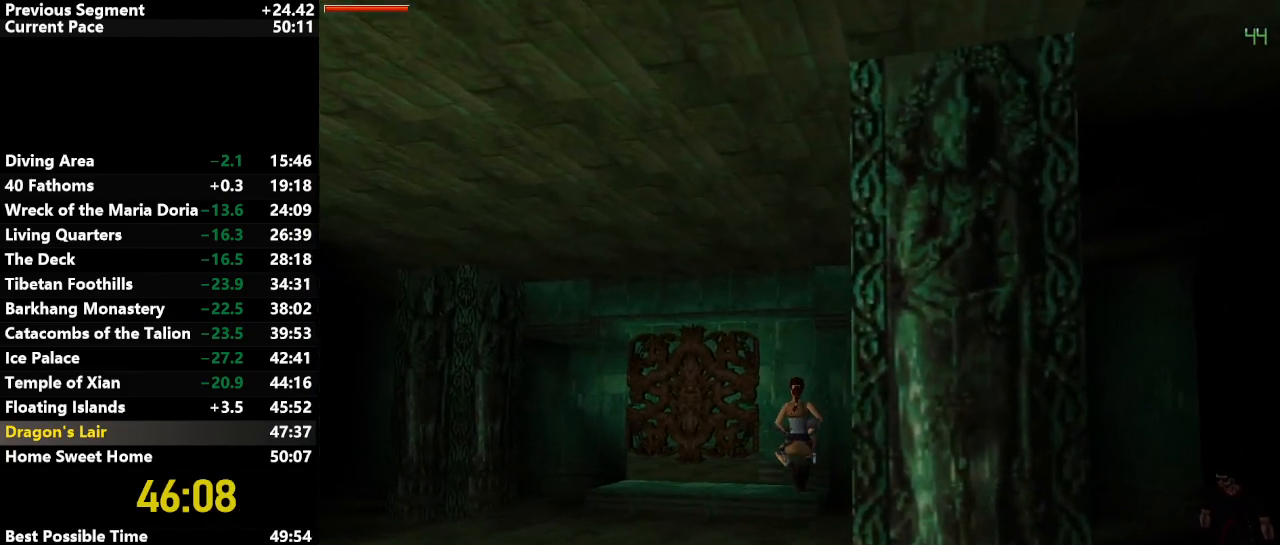
{"keys": ["jump", "left", "up"], "events": [[283, "right", "up"], [450, "left", "down"]]}
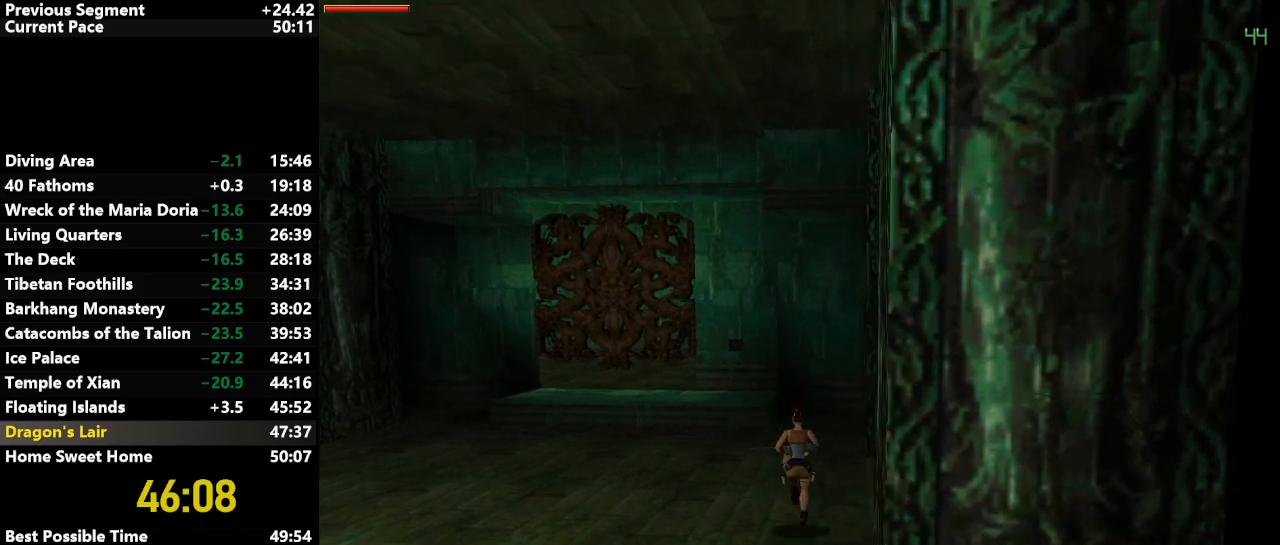
{"keys": ["jump", "up"], "events": [[50, "left", "up"]]}
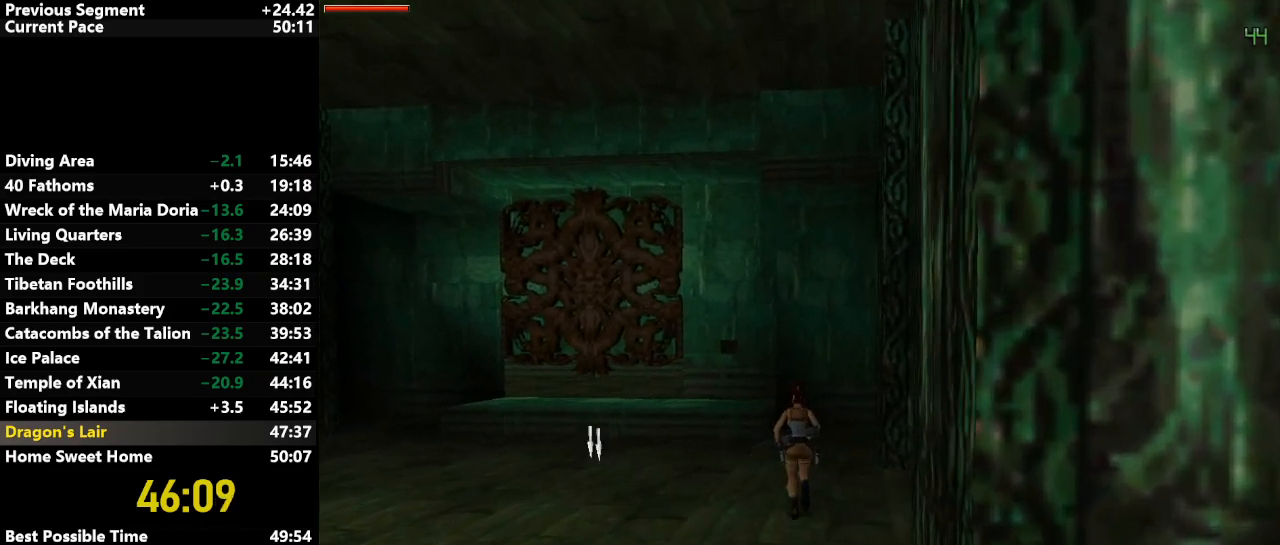
{"keys": ["left", "up"], "events": [[67, "left", "down"], [117, "jump", "up"]]}
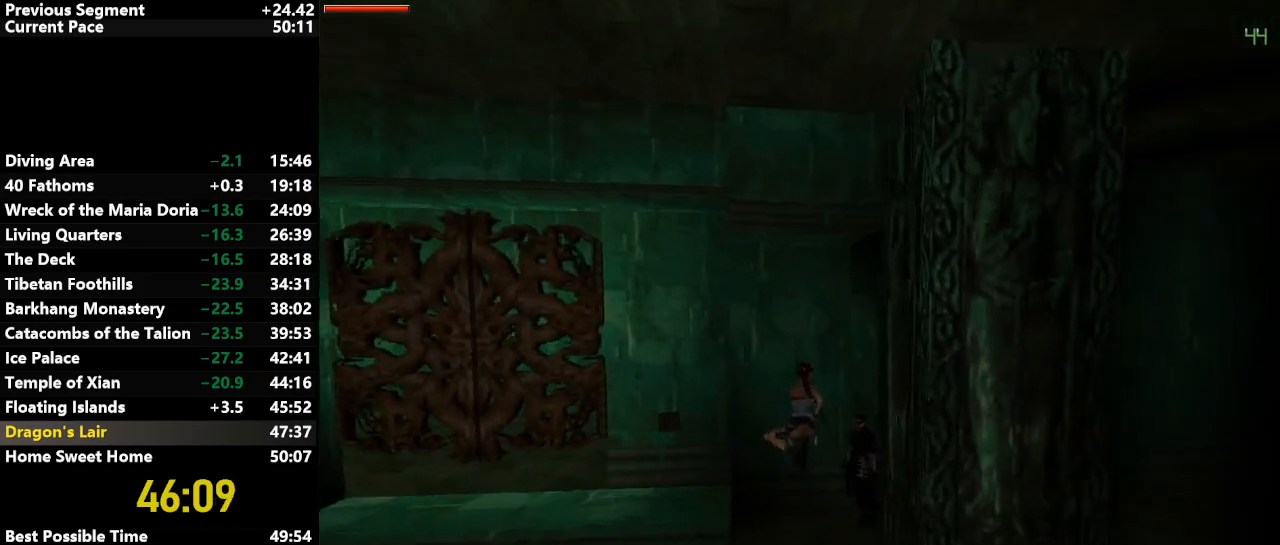
{"keys": ["left", "up"], "events": []}
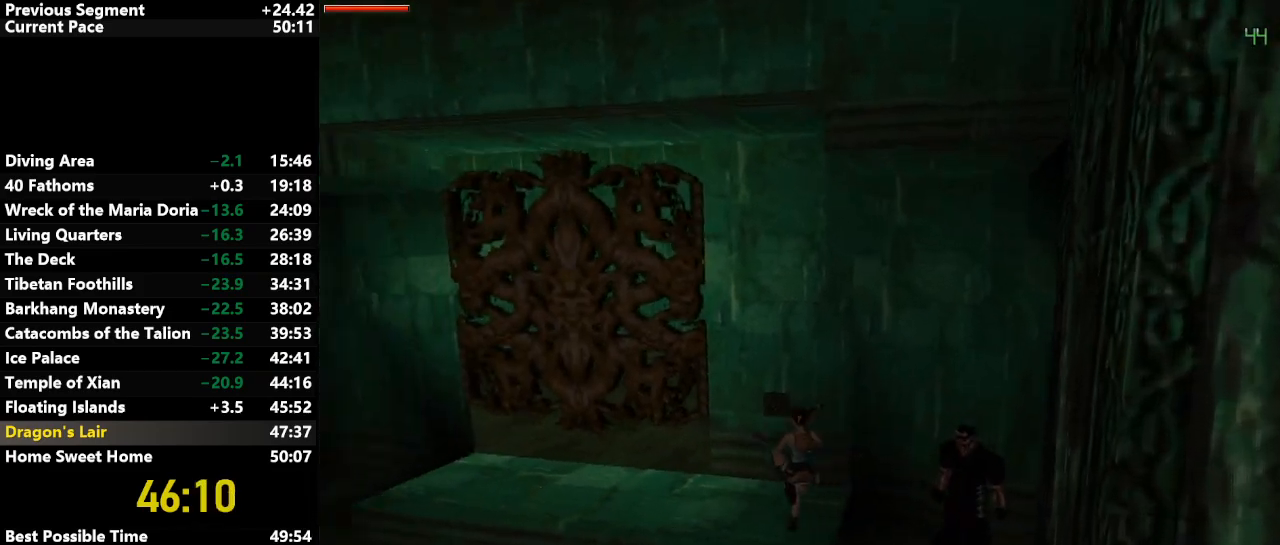
{"keys": ["action", "left", "up"], "events": [[417, "action", "down"]]}
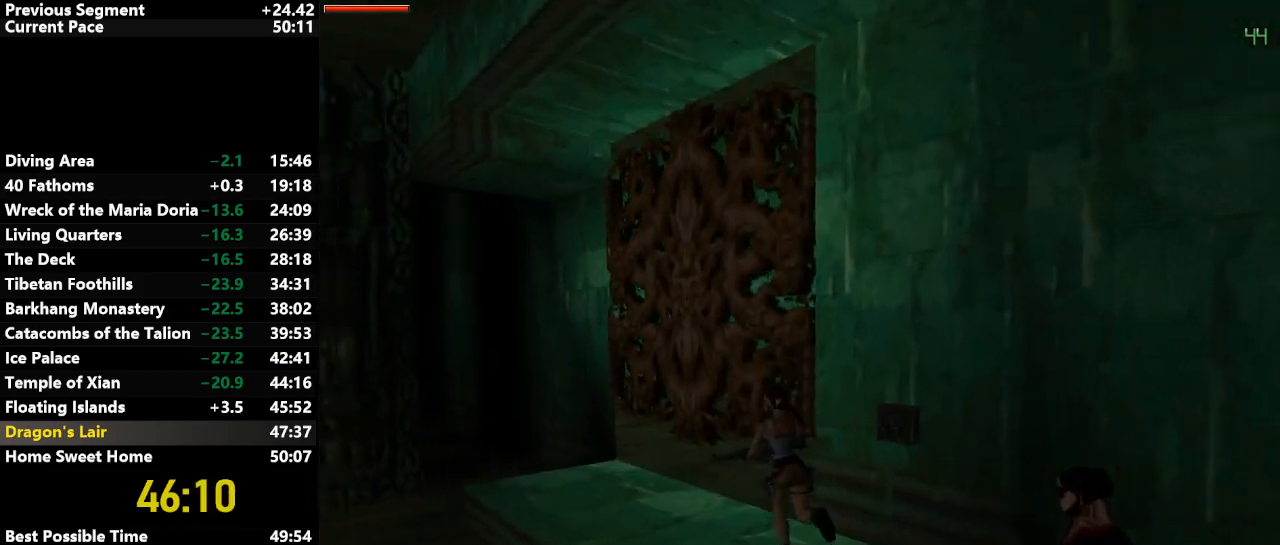
{"keys": ["action", "up", "walk"], "events": [[117, "left", "up"], [200, "walk", "down"]]}
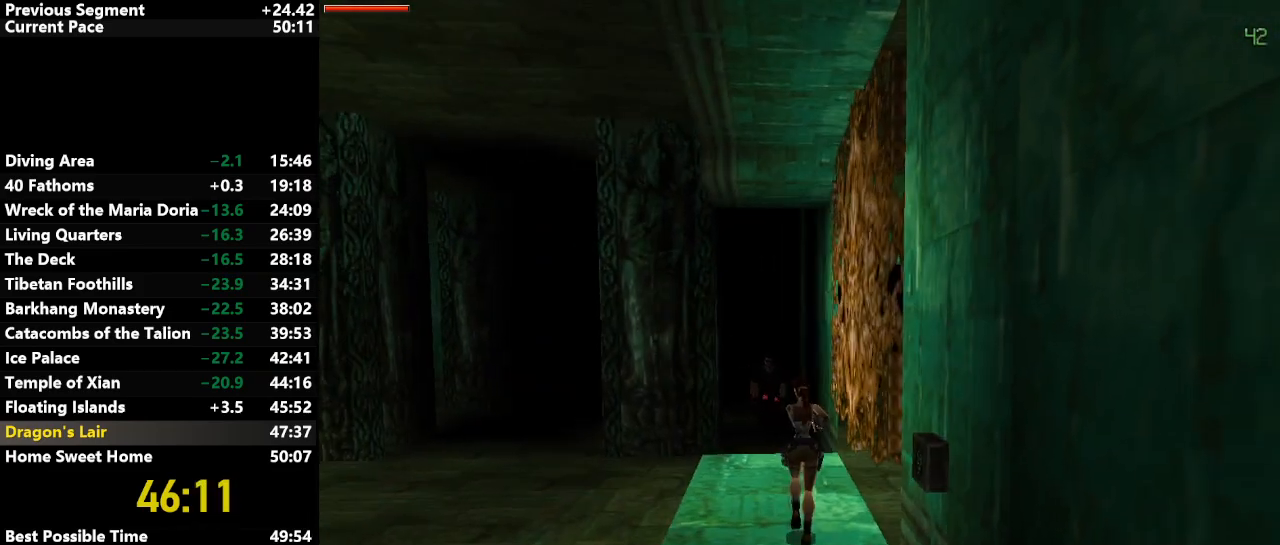
{"keys": ["action", "up", "walk"], "events": [[83, "right", "down"], [217, "right", "up"]]}
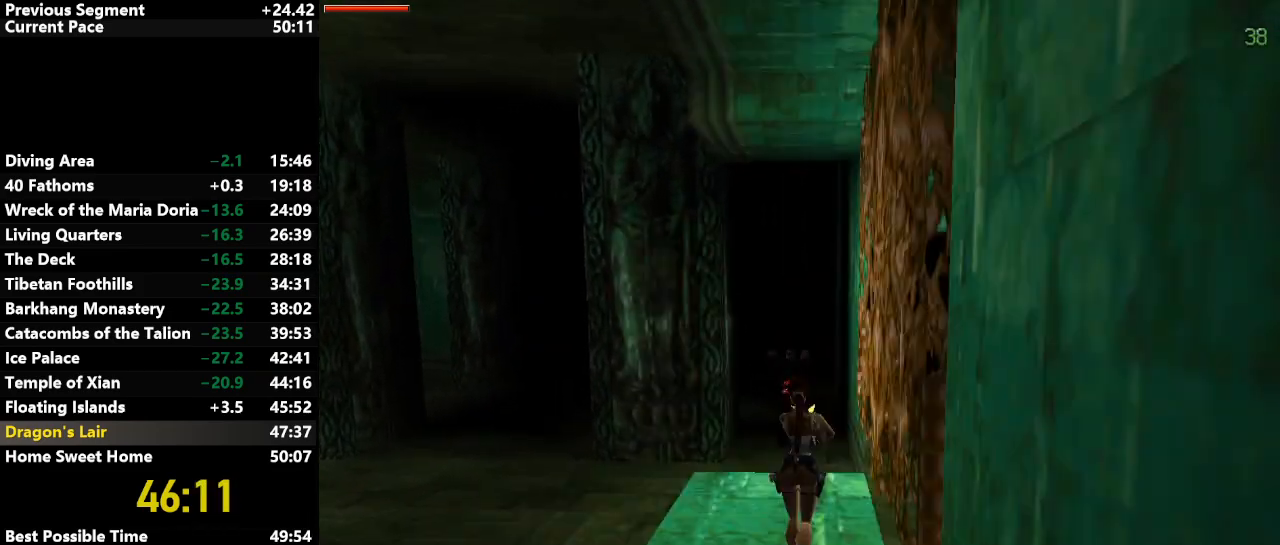
{"keys": ["action", "left", "up"], "events": [[200, "walk", "up"], [383, "left", "down"]]}
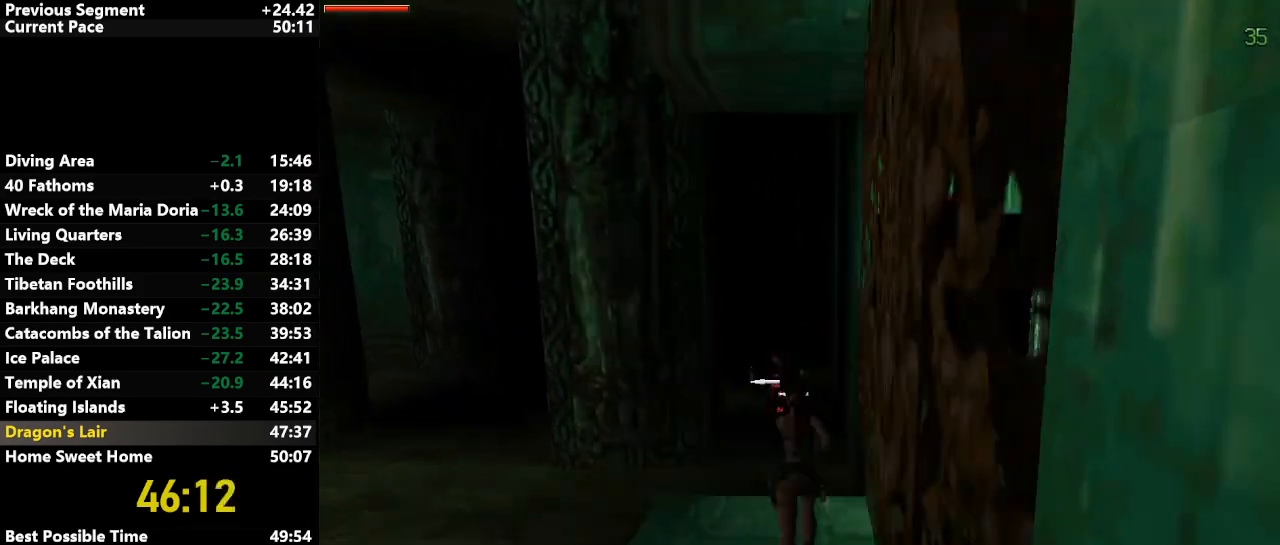
{"keys": ["action", "left", "up"], "events": [[17, "left", "up"], [483, "left", "down"]]}
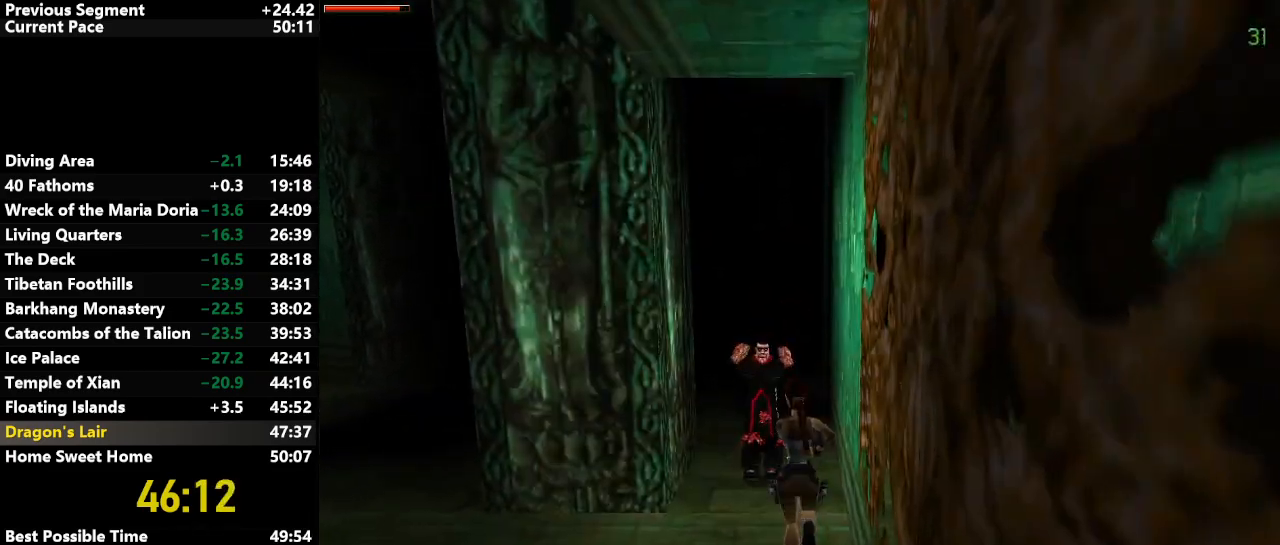
{"keys": ["action", "up"], "events": [[83, "left", "up"]]}
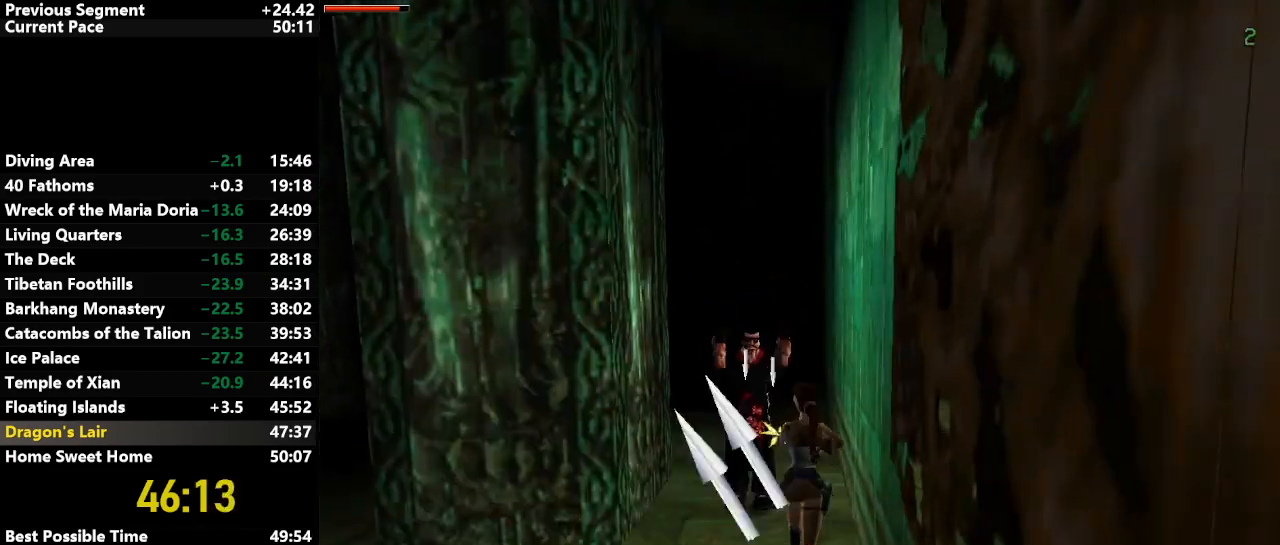
{"keys": ["action", "up"], "events": []}
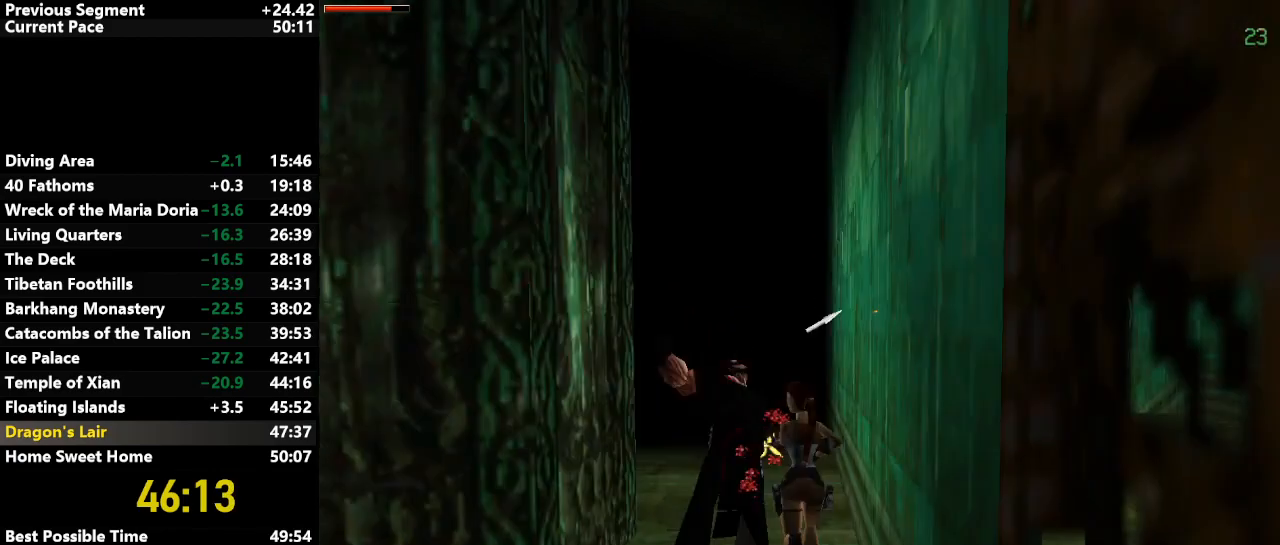
{"keys": ["left", "up"], "events": [[117, "left", "down"], [217, "action", "up"]]}
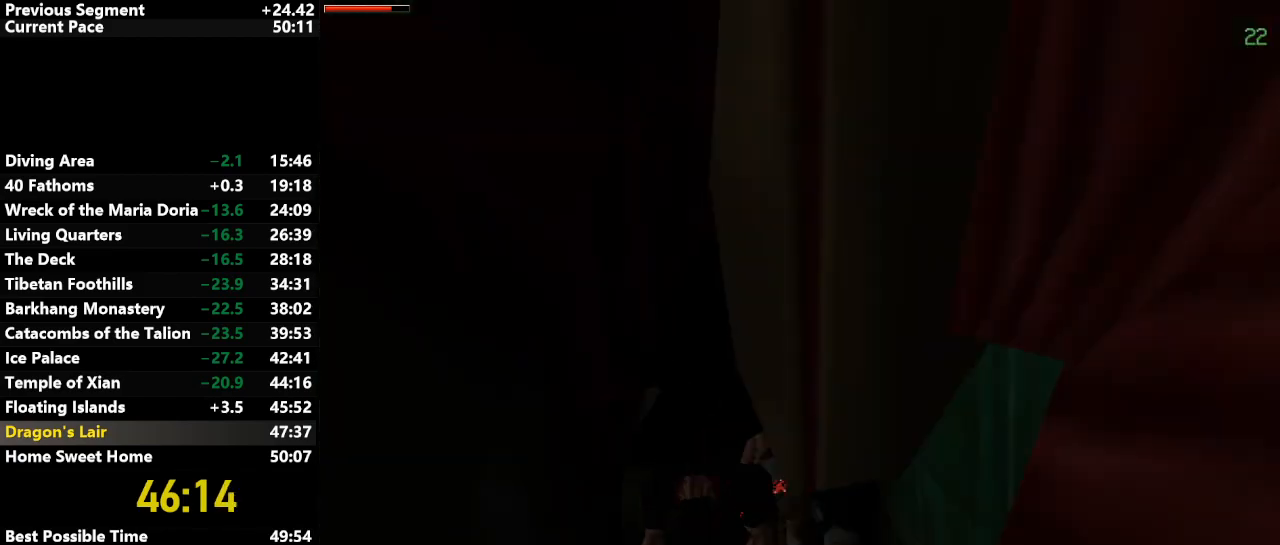
{"keys": ["draw", "left", "up"], "events": [[50, "left", "up"], [133, "left", "down"], [467, "draw", "down"]]}
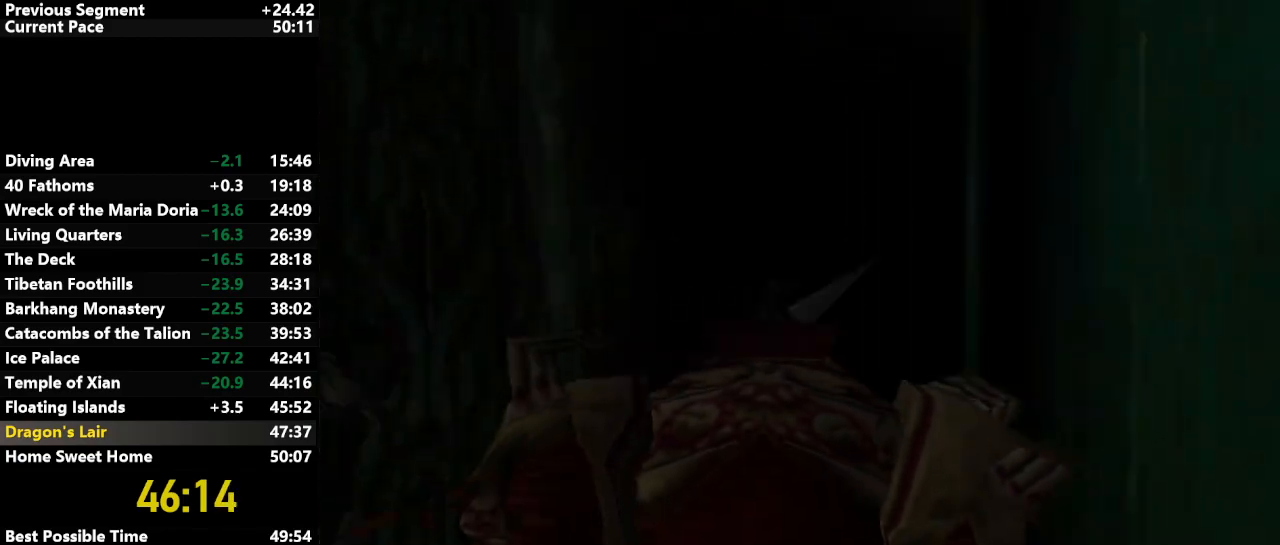
{"keys": ["left", "up"], "events": [[117, "draw", "up"], [117, "left", "up"], [200, "left", "down"]]}
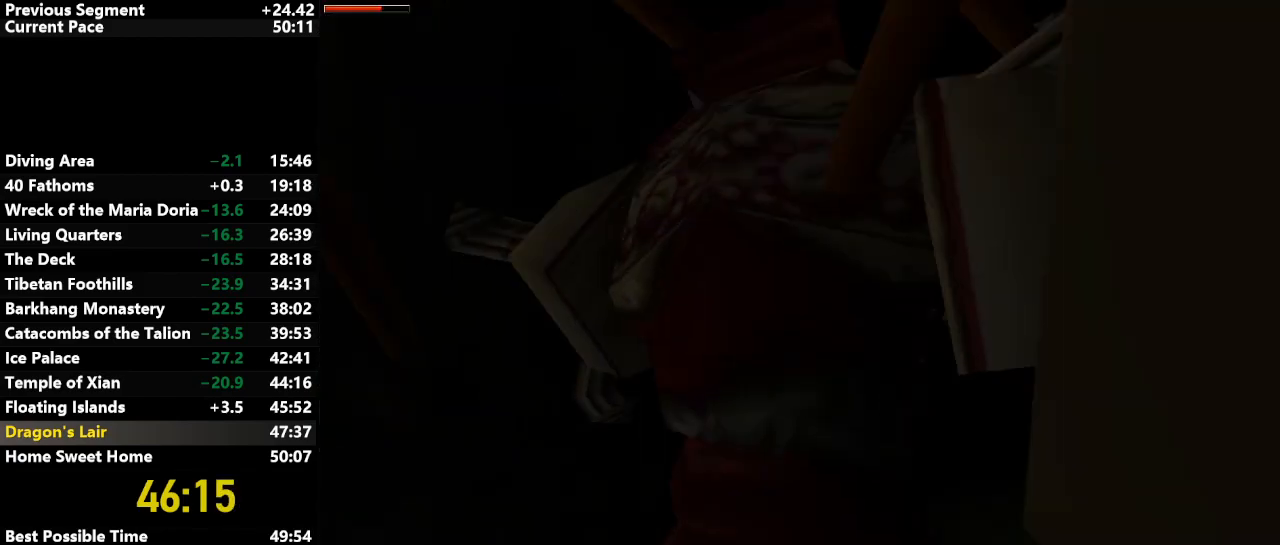
{"keys": ["left", "up"], "events": [[217, "left", "up"], [317, "left", "down"]]}
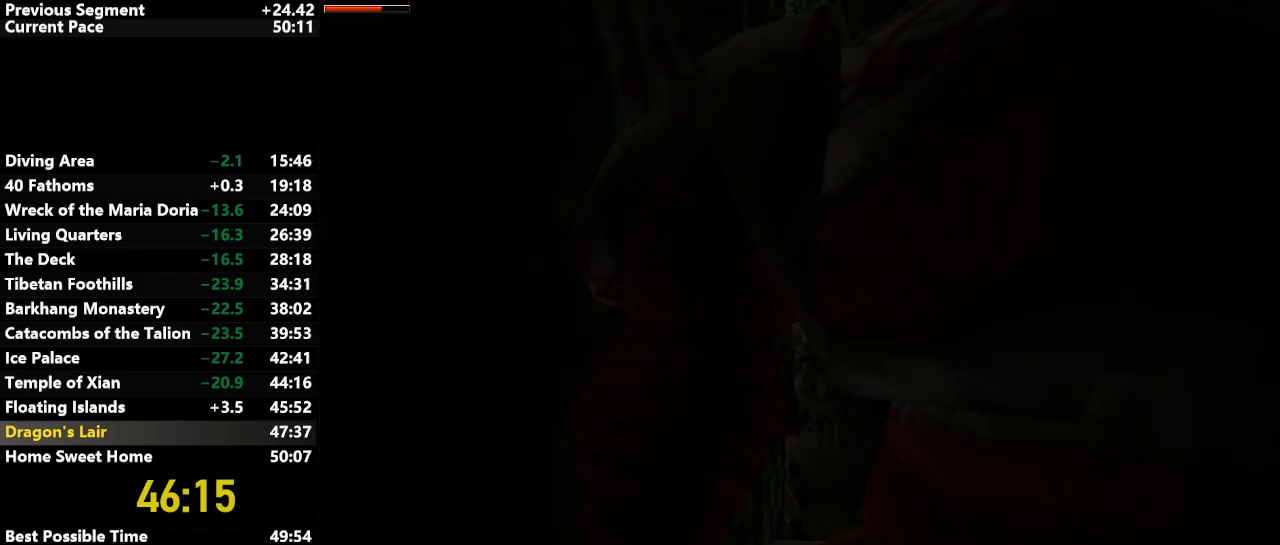
{"keys": ["left", "up"], "events": []}
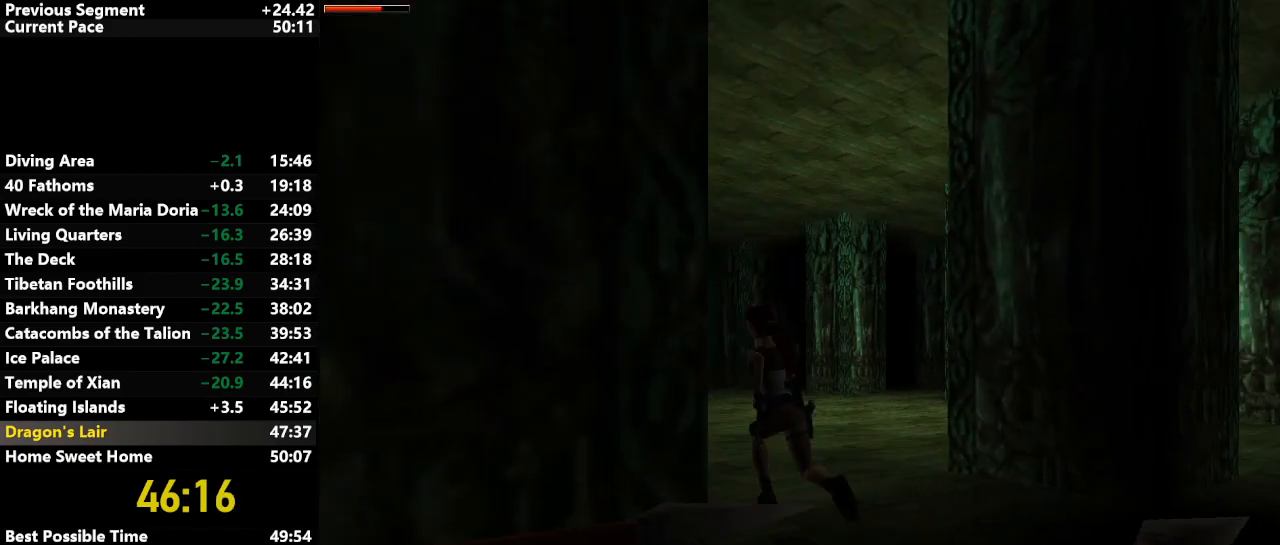
{"keys": ["left", "up"], "events": [[267, "left", "up"], [483, "left", "down"]]}
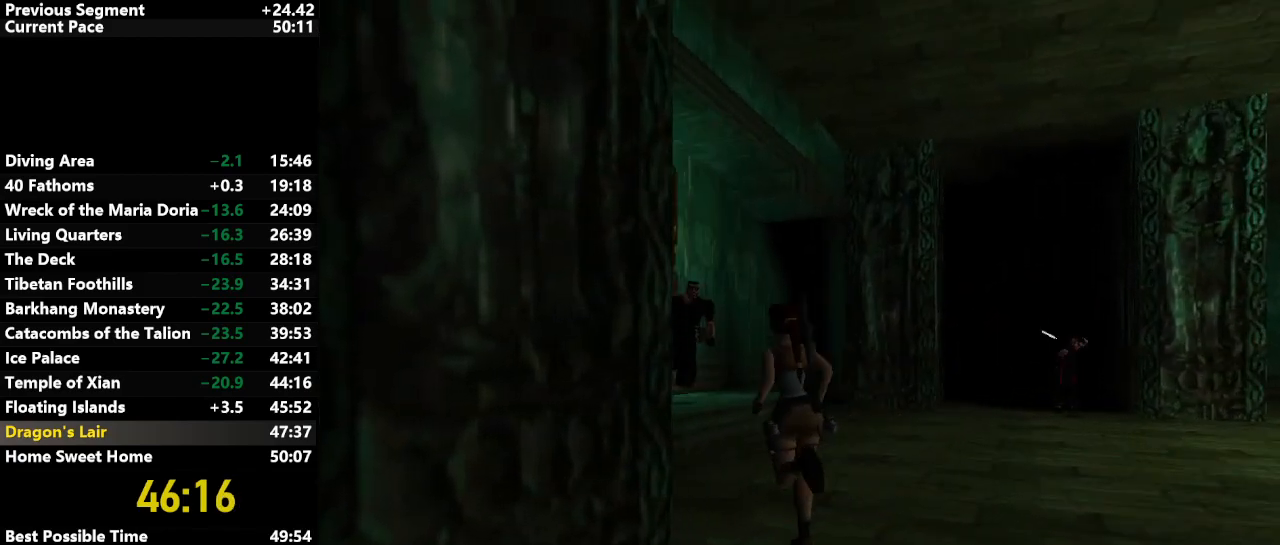
{"keys": ["left", "up"], "events": []}
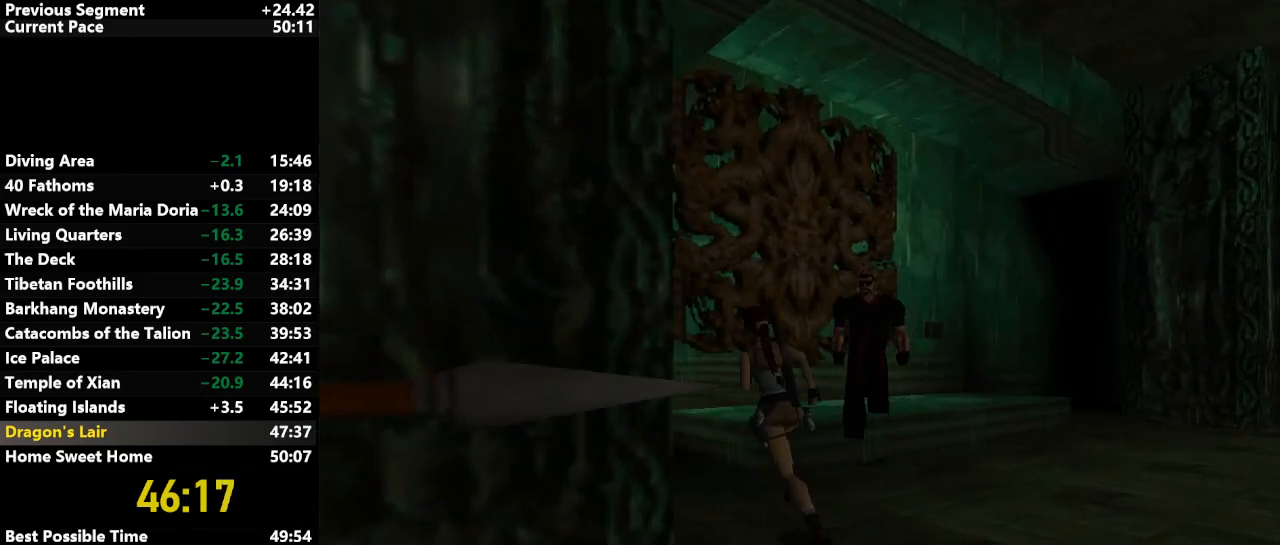
{"keys": ["left", "up"], "events": [[50, "left", "up"], [100, "left", "down"]]}
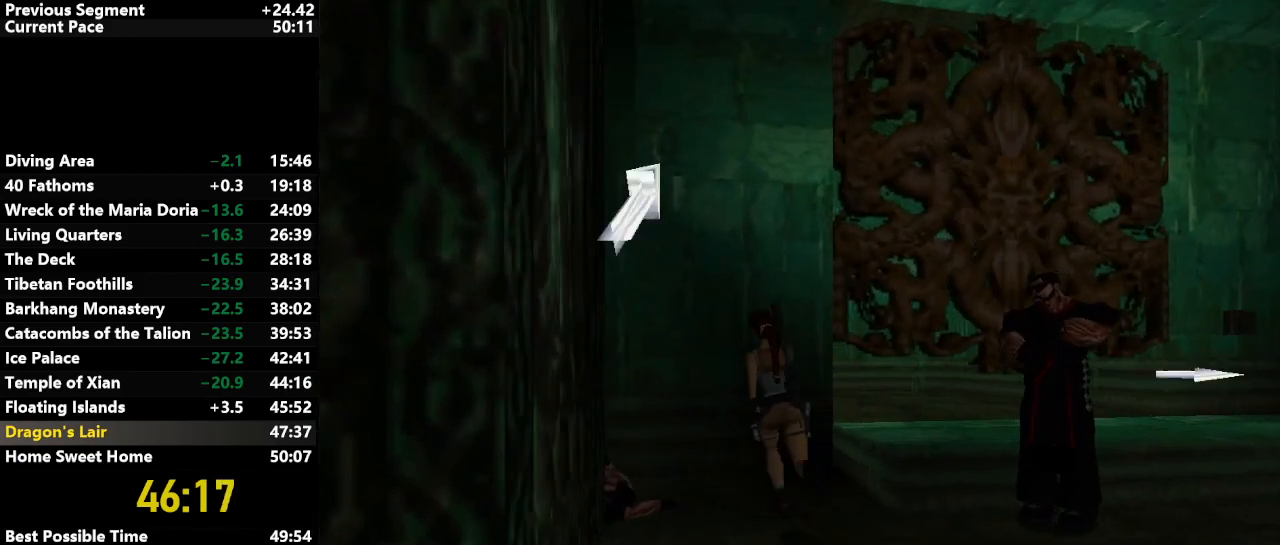
{"keys": ["down", "up"], "events": [[450, "down", "down"], [483, "left", "up"]]}
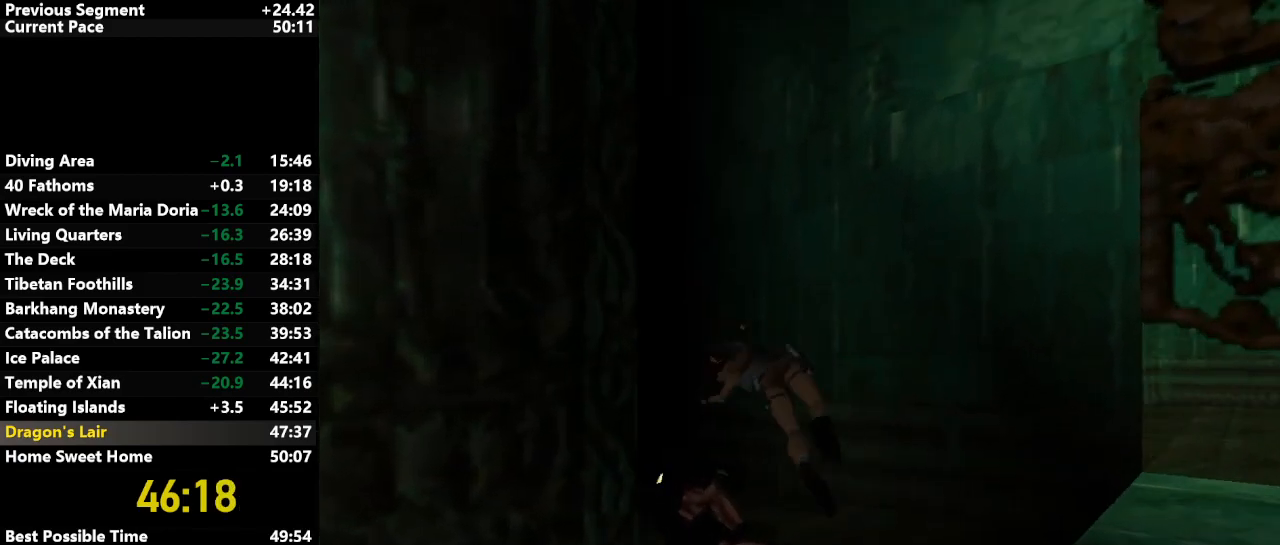
{"keys": ["action"], "events": [[33, "up", "up"], [83, "down", "up"], [233, "action", "down"]]}
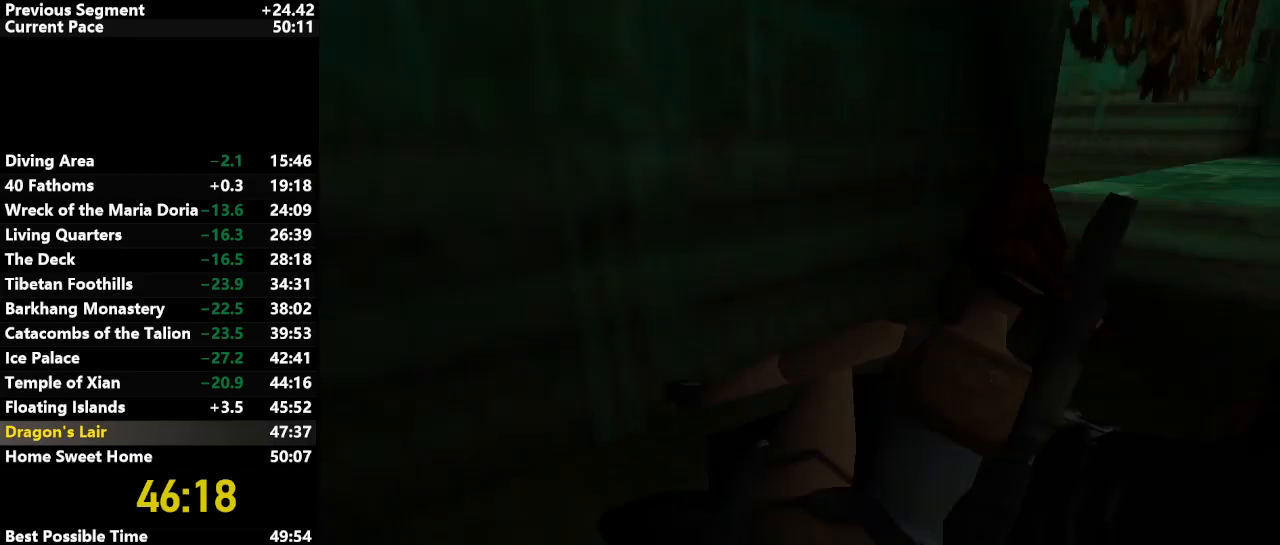
{"keys": ["up"], "events": [[433, "action", "up"], [467, "up", "down"]]}